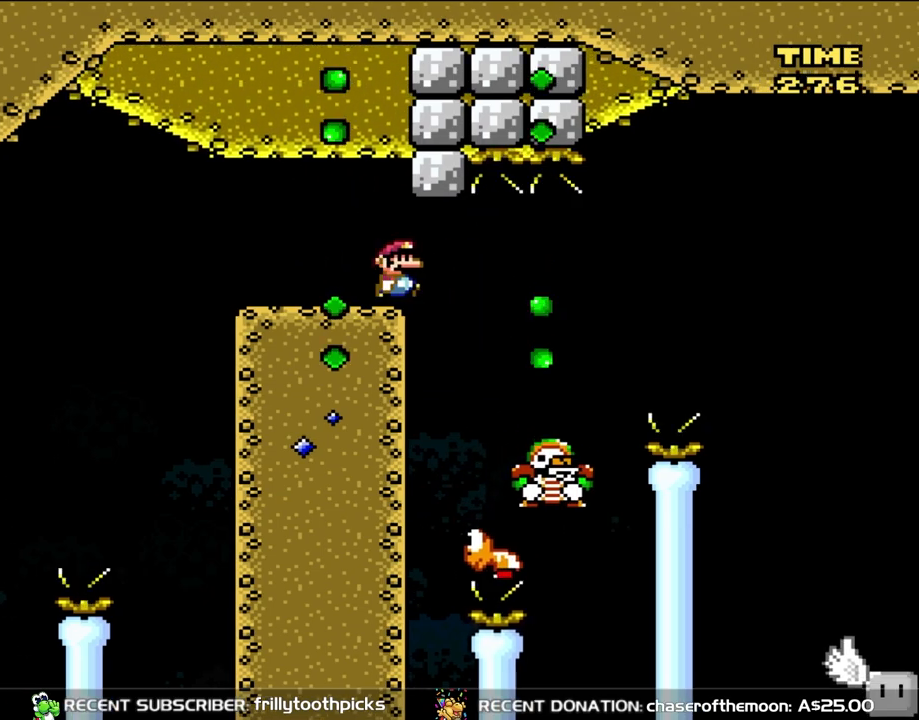
Gameplay with a controller (Nintendo layout); each line is a JSON object with the inputs held at the frame after it. "events" lists button and stick changes between this image and that frame as [ms after this image, input, new state], when the widget could be followed in between. Not read: L3 R1 R3.
{"buttons": ["B", "Y", "DPAD_RIGHT"], "events": [[150, "B", "up"], [217, "DPAD_RIGHT", "up"], [250, "DPAD_LEFT", "down"], [367, "B", "down"], [383, "DPAD_LEFT", "up"], [383, "DPAD_RIGHT", "down"]]}
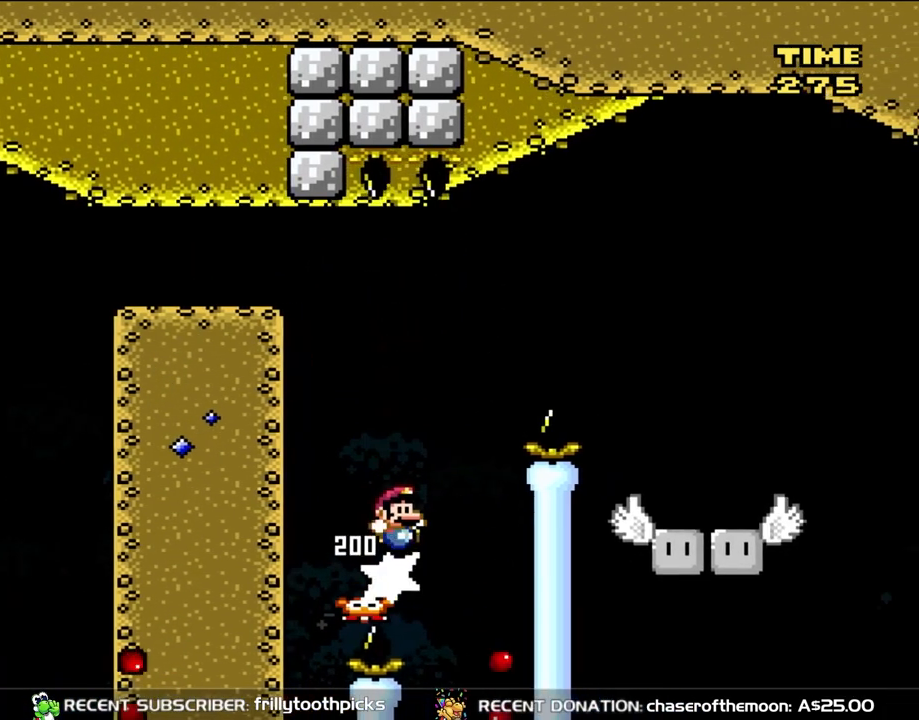
{"buttons": ["Y", "DPAD_RIGHT"], "events": [[17, "DPAD_RIGHT", "up"], [117, "DPAD_RIGHT", "down"], [417, "B", "up"]]}
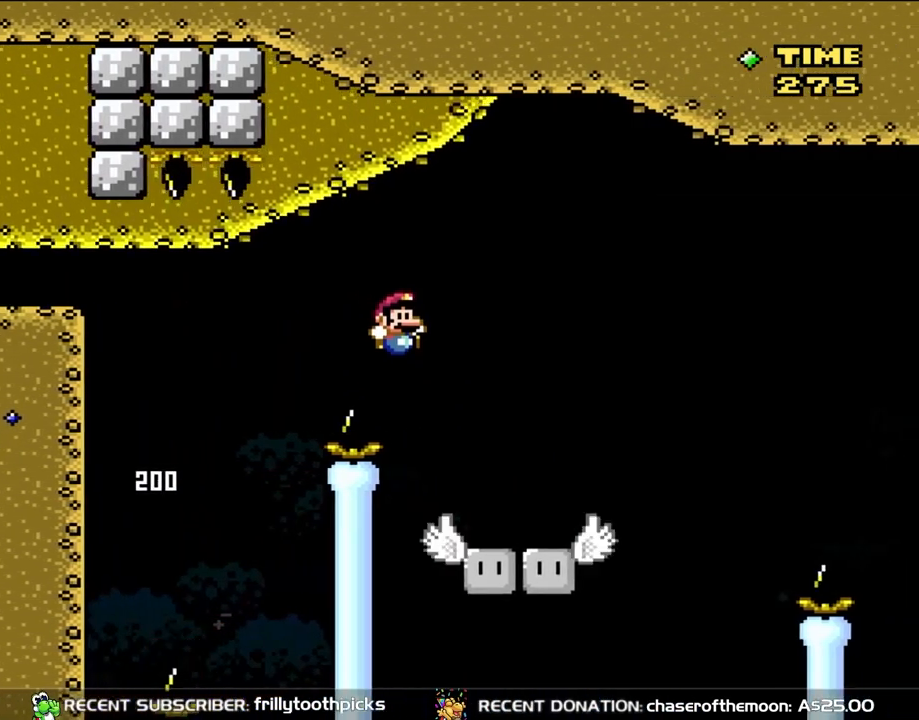
{"buttons": ["Y", "DPAD_RIGHT"], "events": [[217, "DPAD_LEFT", "down"], [217, "DPAD_RIGHT", "up"], [317, "DPAD_LEFT", "up"], [350, "DPAD_RIGHT", "down"]]}
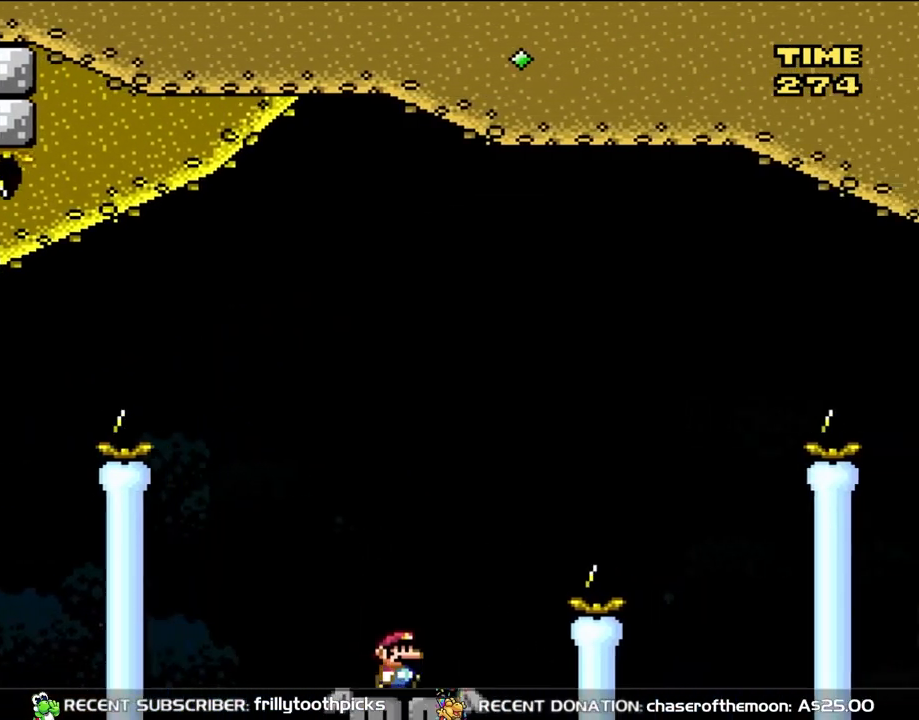
{"buttons": ["B", "Y", "DPAD_RIGHT"], "events": [[117, "B", "down"]]}
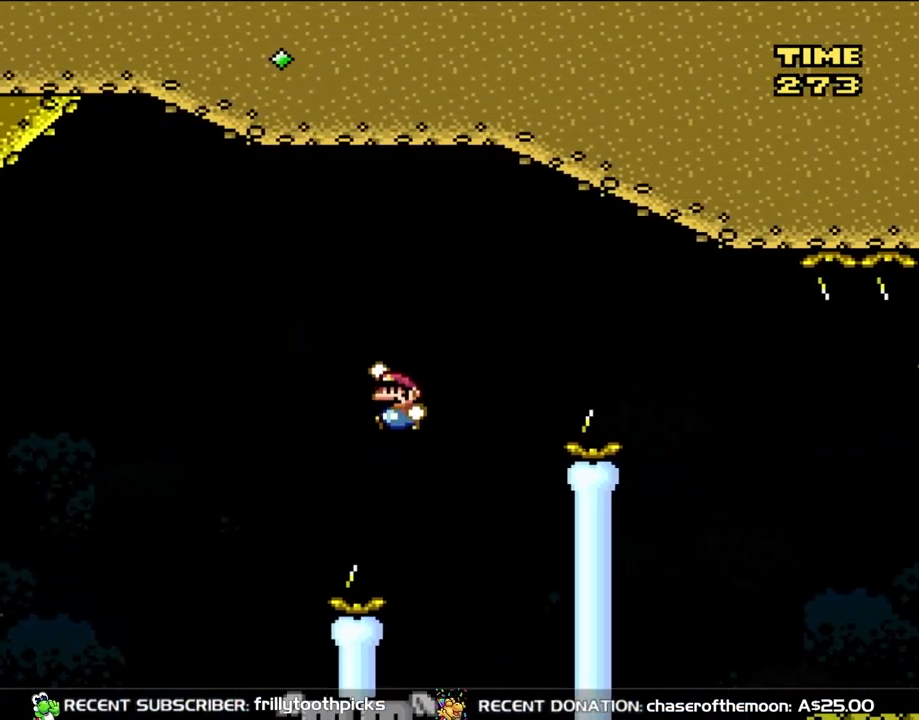
{"buttons": ["Y", "DPAD_LEFT"], "events": [[33, "DPAD_RIGHT", "up"], [50, "DPAD_LEFT", "down"], [150, "DPAD_LEFT", "up"], [150, "DPAD_RIGHT", "down"], [417, "DPAD_RIGHT", "up"], [450, "B", "up"], [450, "DPAD_LEFT", "down"]]}
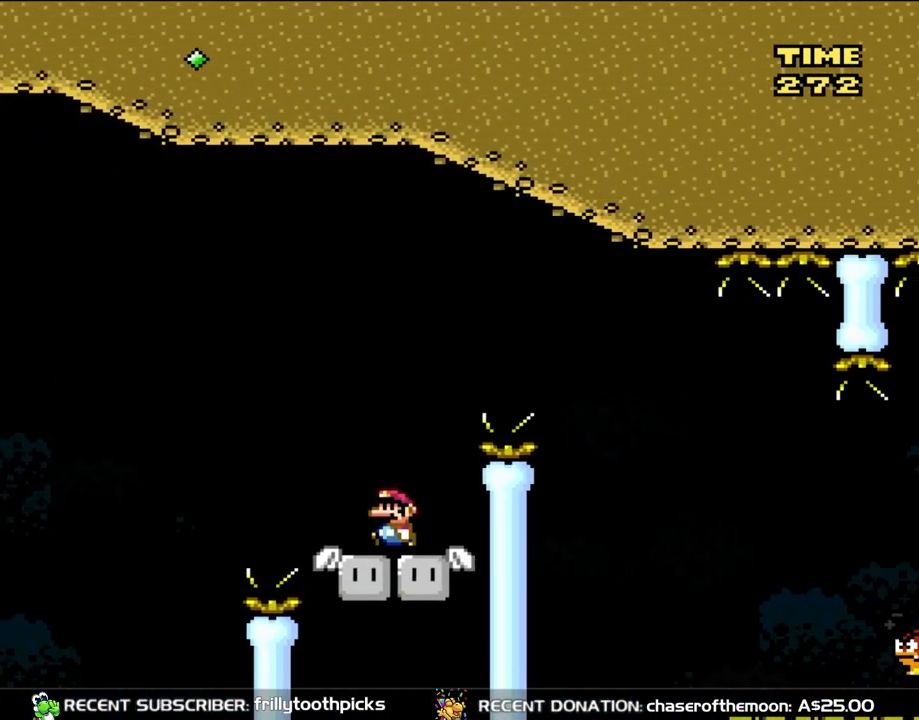
{"buttons": ["B", "Y", "DPAD_RIGHT"], "events": [[183, "DPAD_LEFT", "up"], [333, "DPAD_RIGHT", "down"], [417, "B", "down"]]}
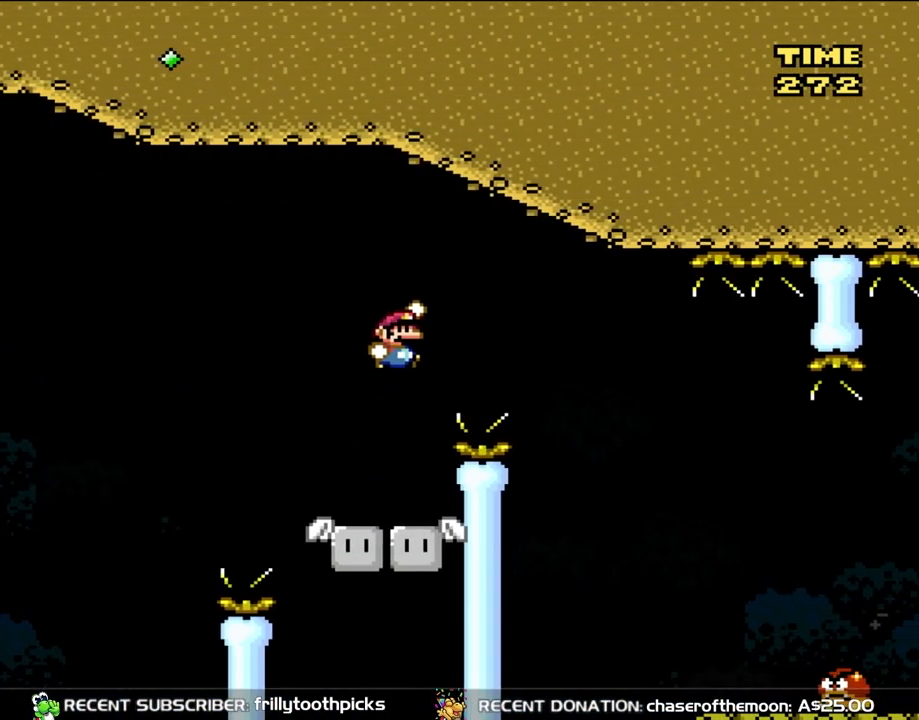
{"buttons": ["B", "Y", "DPAD_RIGHT"], "events": []}
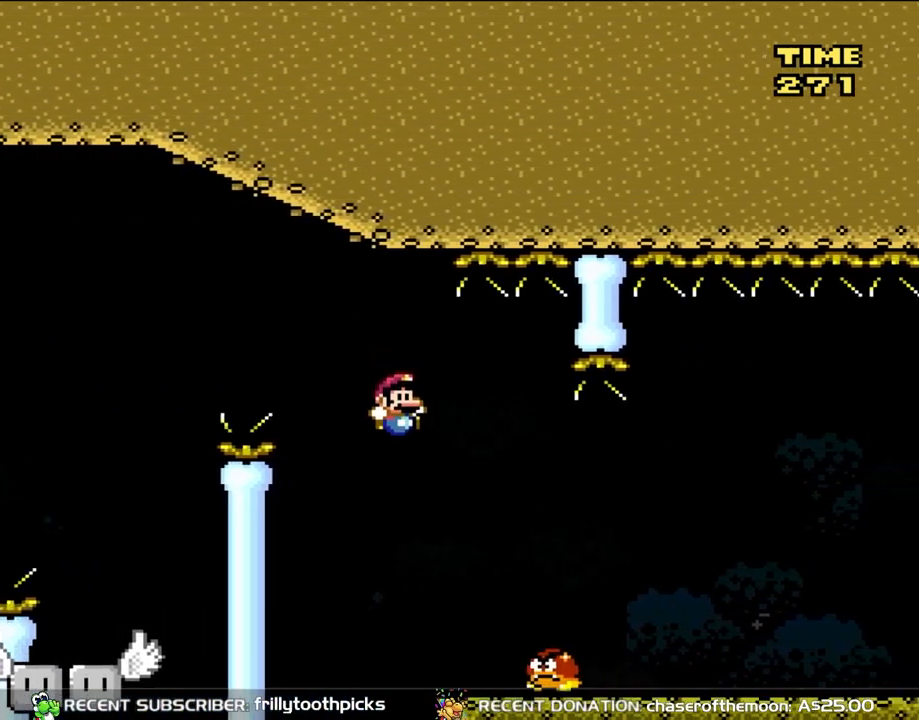
{"buttons": ["Y", "DPAD_RIGHT"], "events": [[150, "B", "up"], [300, "DPAD_LEFT", "down"], [300, "DPAD_RIGHT", "up"], [450, "DPAD_LEFT", "up"], [483, "DPAD_RIGHT", "down"]]}
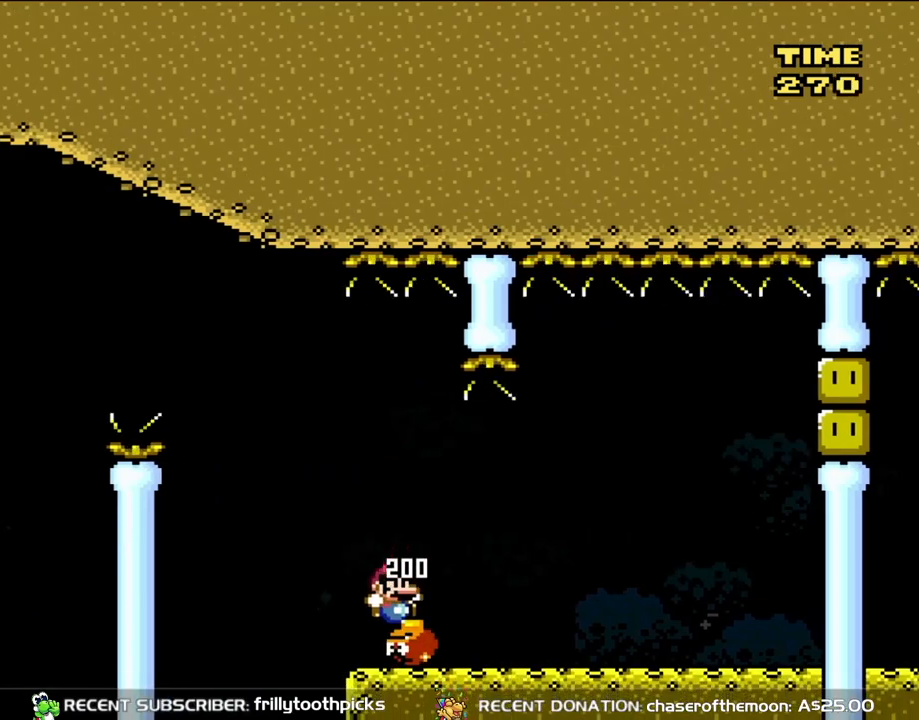
{"buttons": ["B", "Y", "DPAD_RIGHT"], "events": [[450, "B", "down"]]}
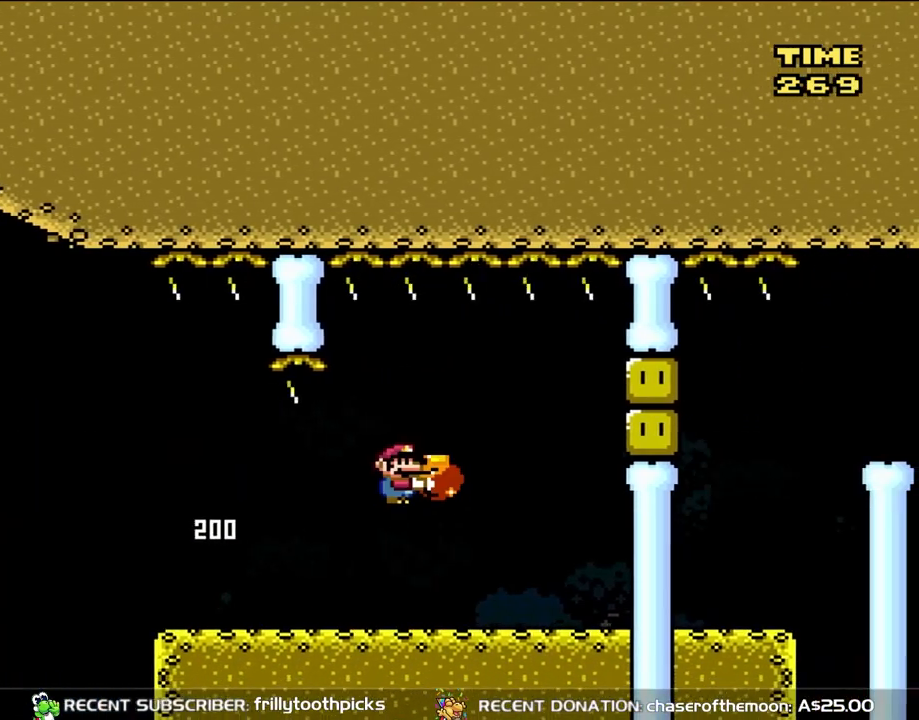
{"buttons": ["Y", "DPAD_LEFT"], "events": [[217, "B", "up"], [217, "Y", "up"], [283, "DPAD_RIGHT", "up"], [350, "Y", "down"], [383, "DPAD_LEFT", "down"]]}
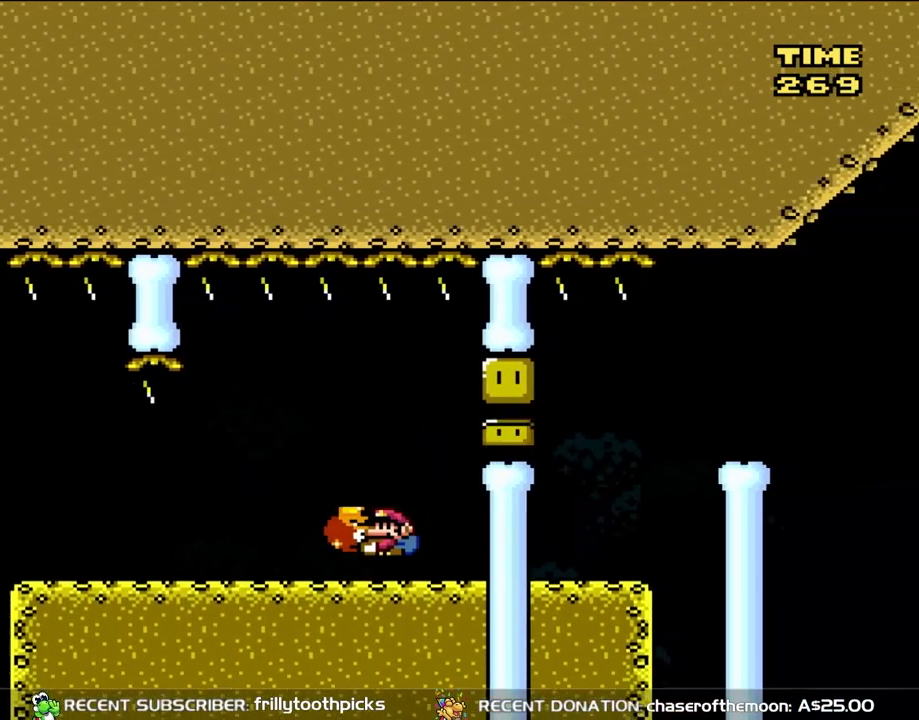
{"buttons": ["Y", "DPAD_RIGHT"], "events": [[17, "DPAD_LEFT", "up"], [183, "DPAD_RIGHT", "down"], [333, "B", "down"], [333, "DPAD_RIGHT", "up"], [383, "B", "up"], [417, "DPAD_RIGHT", "down"]]}
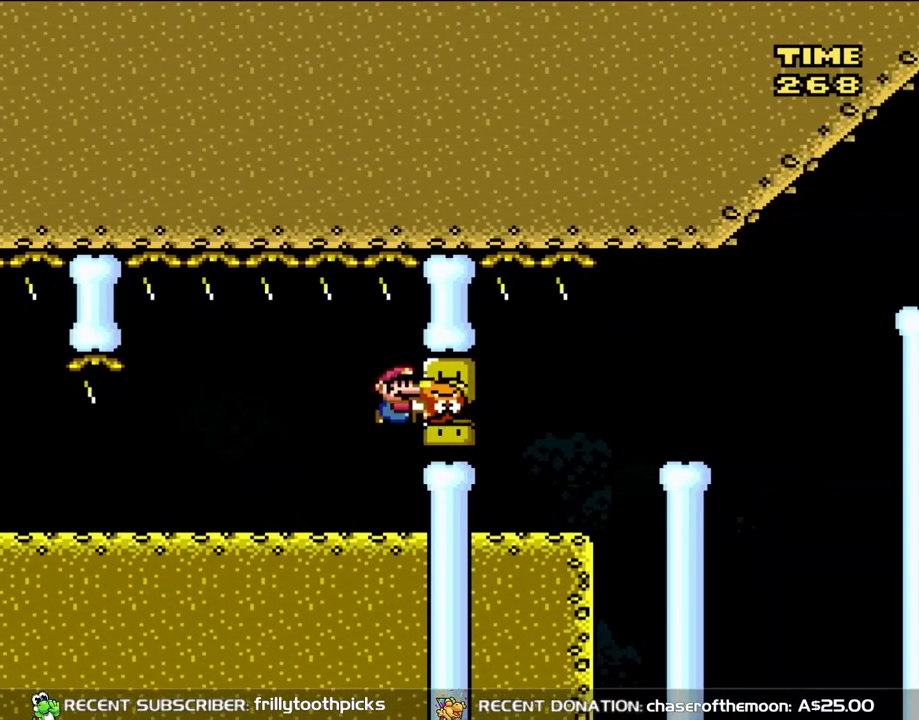
{"buttons": ["Y", "DPAD_RIGHT"], "events": []}
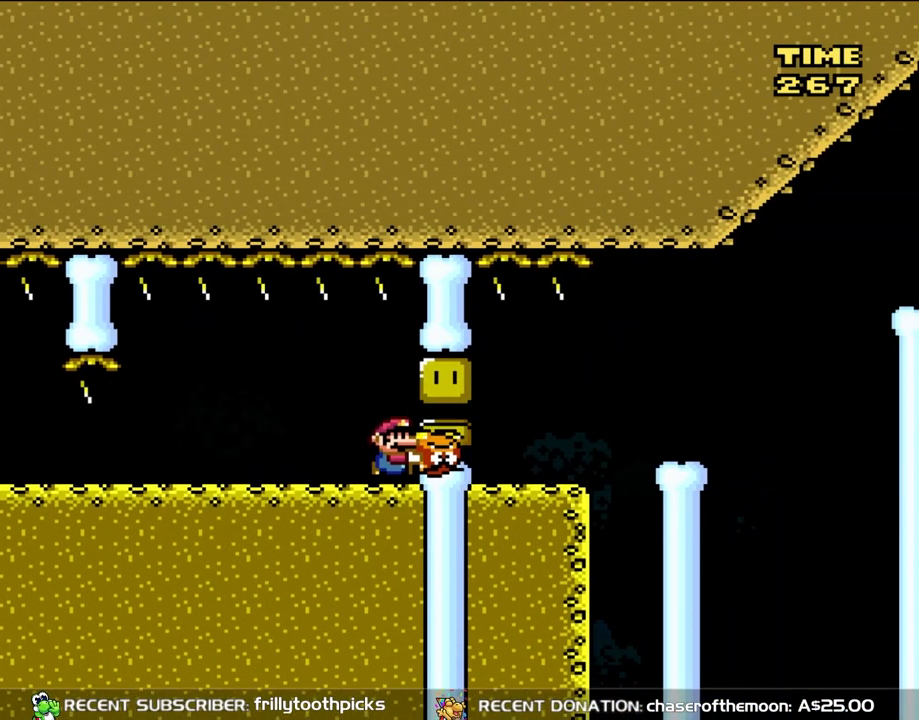
{"buttons": ["Y", "DPAD_RIGHT"], "events": []}
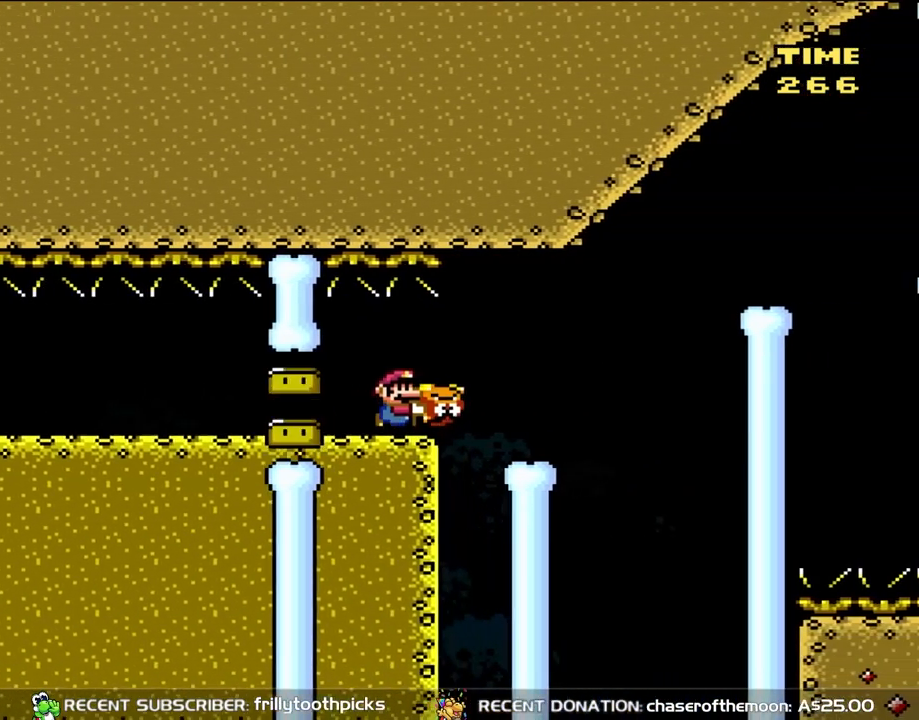
{"buttons": ["B", "Y", "DPAD_RIGHT"], "events": [[383, "B", "down"]]}
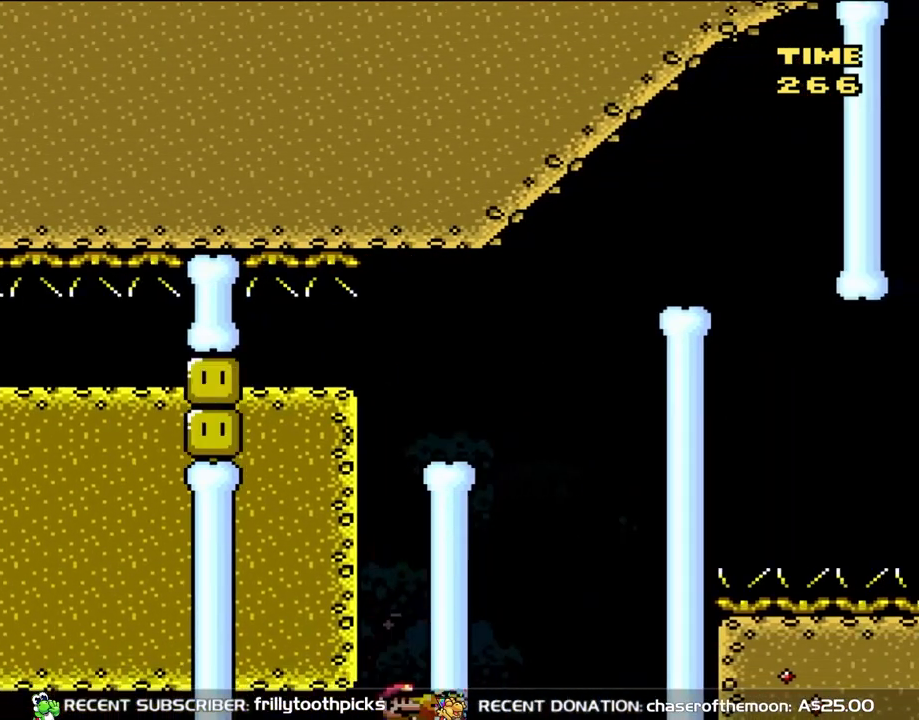
{"buttons": ["B", "Y"], "events": [[217, "B", "up"], [300, "DPAD_RIGHT", "up"], [417, "B", "down"]]}
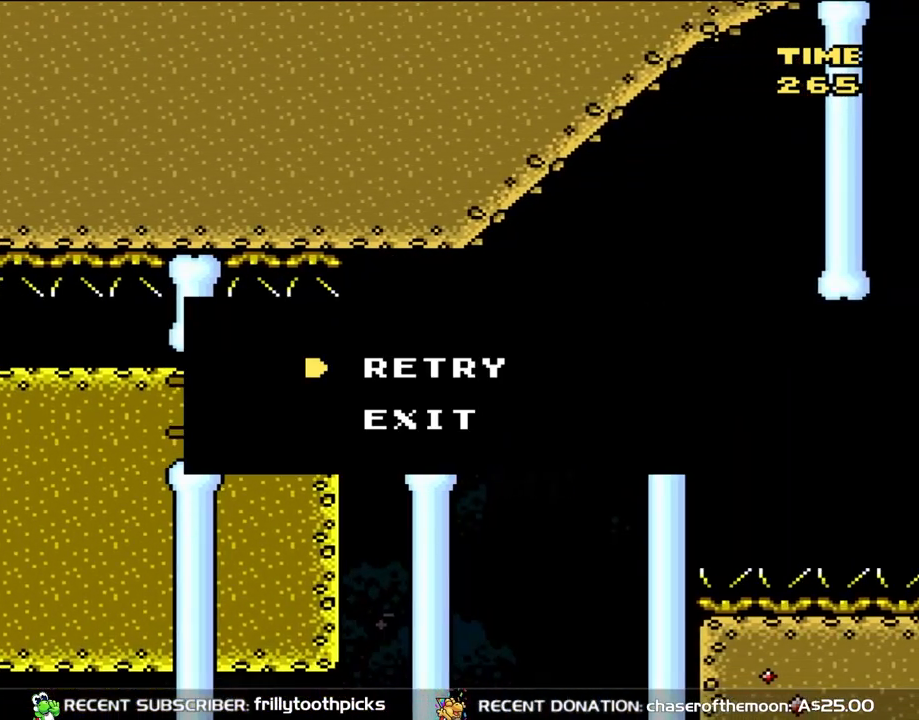
{"buttons": [], "events": [[17, "Y", "up"], [50, "B", "up"], [150, "B", "down"], [250, "B", "up"], [317, "B", "down"], [417, "B", "up"]]}
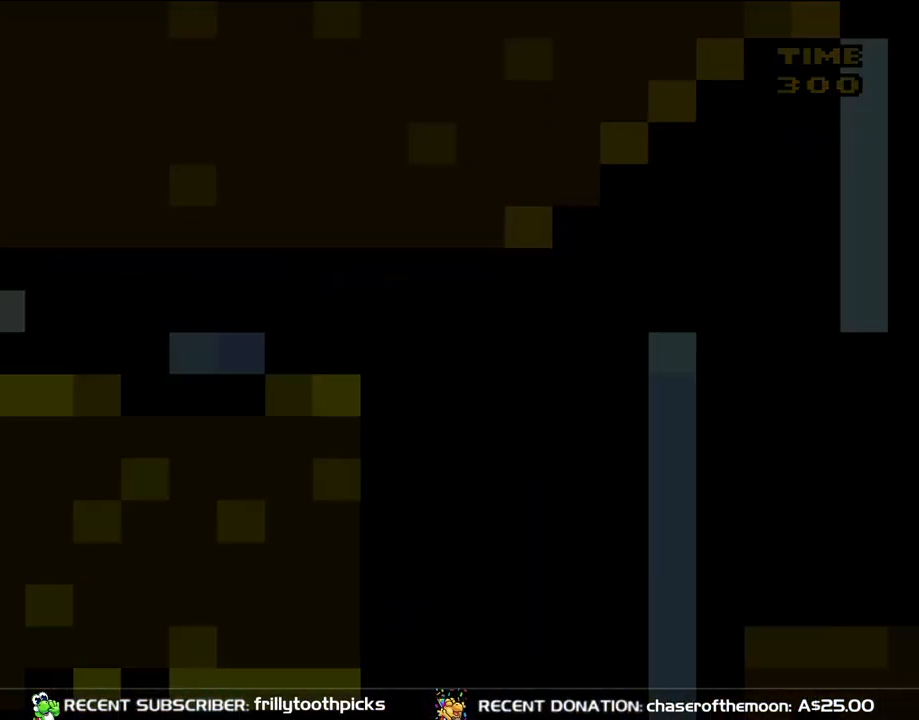
{"buttons": [], "events": [[17, "B", "down"], [400, "B", "up"]]}
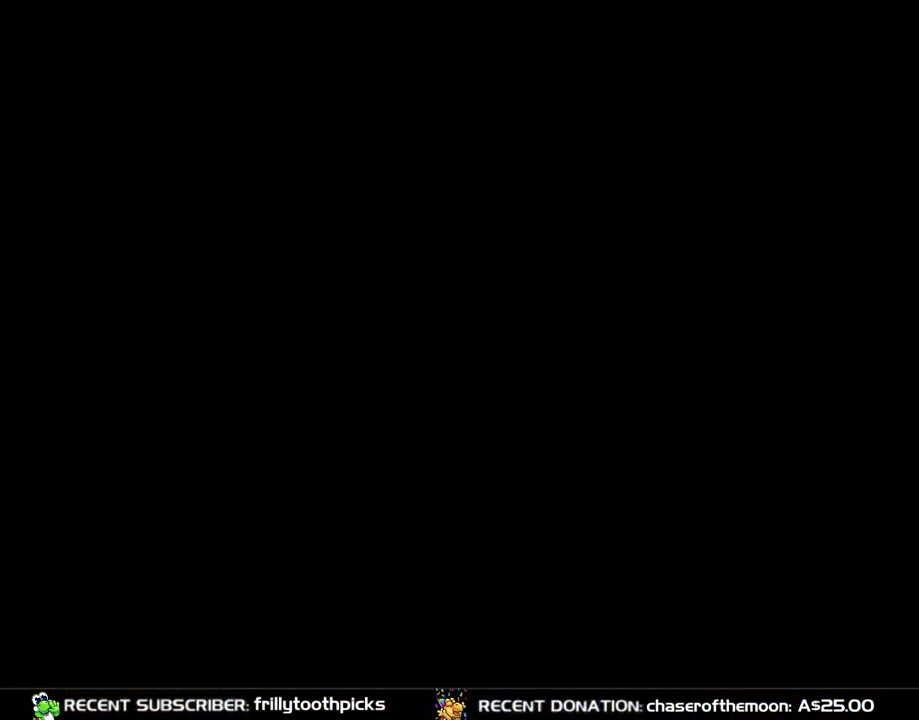
{"buttons": ["B", "Y"], "events": [[383, "B", "down"], [383, "Y", "down"]]}
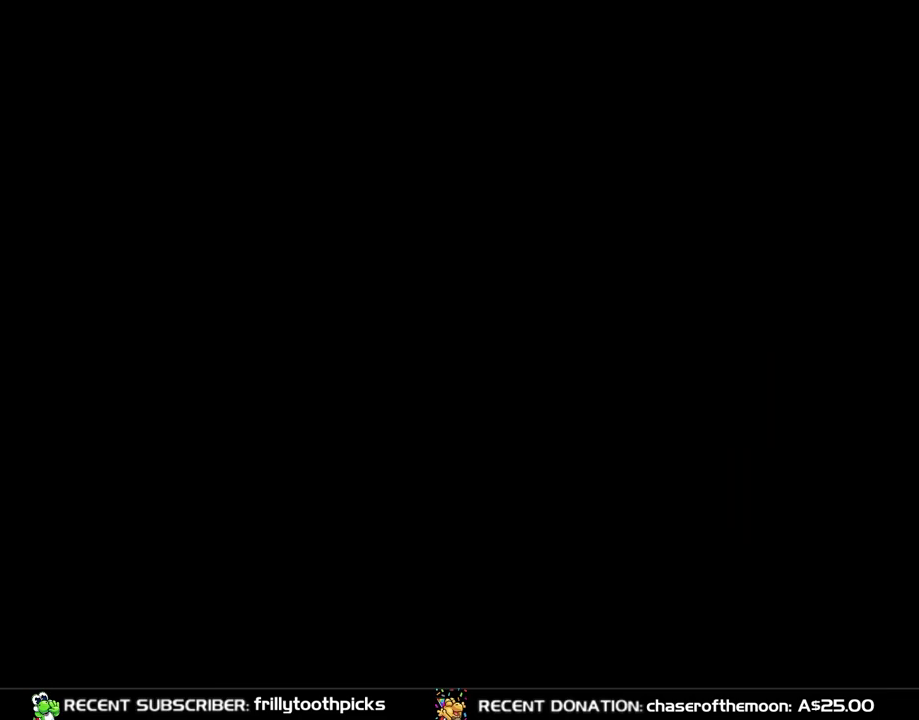
{"buttons": ["B", "Y", "DPAD_RIGHT"], "events": [[200, "DPAD_RIGHT", "down"]]}
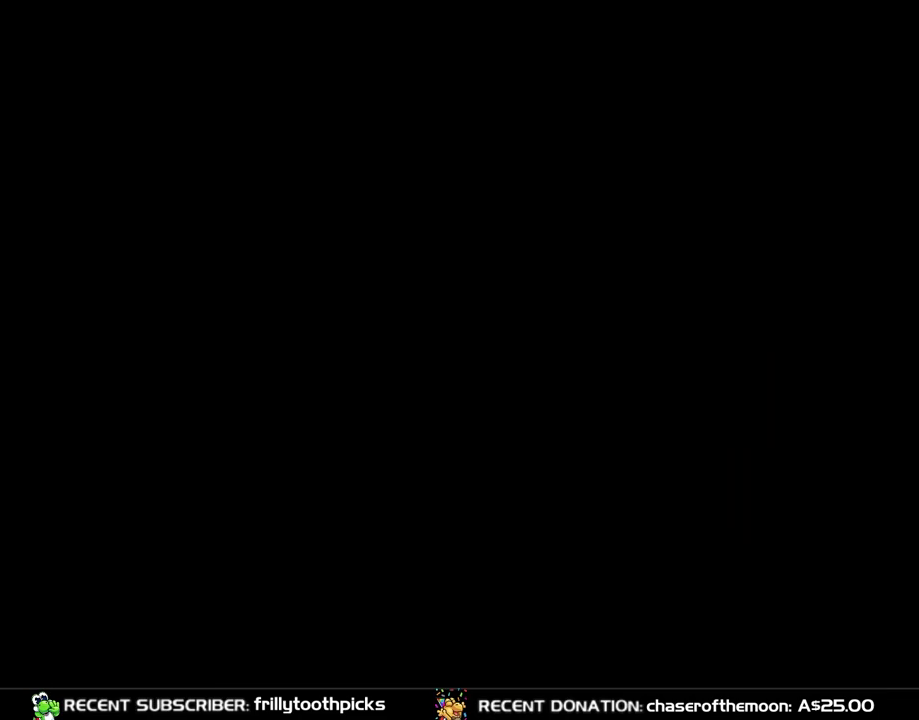
{"buttons": ["B", "Y", "DPAD_RIGHT"], "events": [[317, "DPAD_RIGHT", "up"], [450, "DPAD_RIGHT", "down"]]}
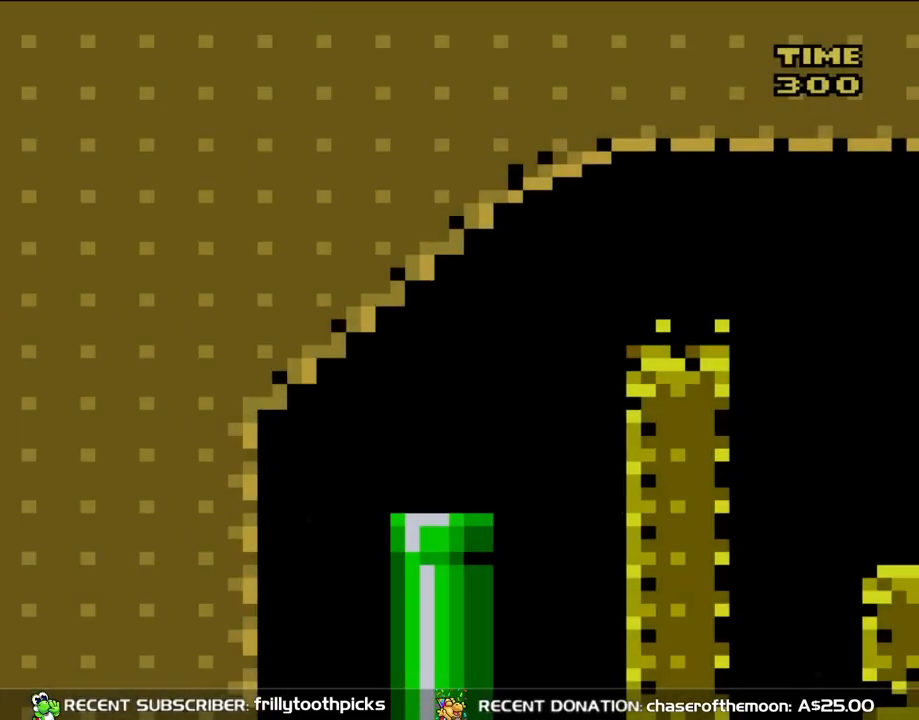
{"buttons": [], "events": [[150, "B", "up"], [183, "Y", "up"], [233, "DPAD_RIGHT", "up"]]}
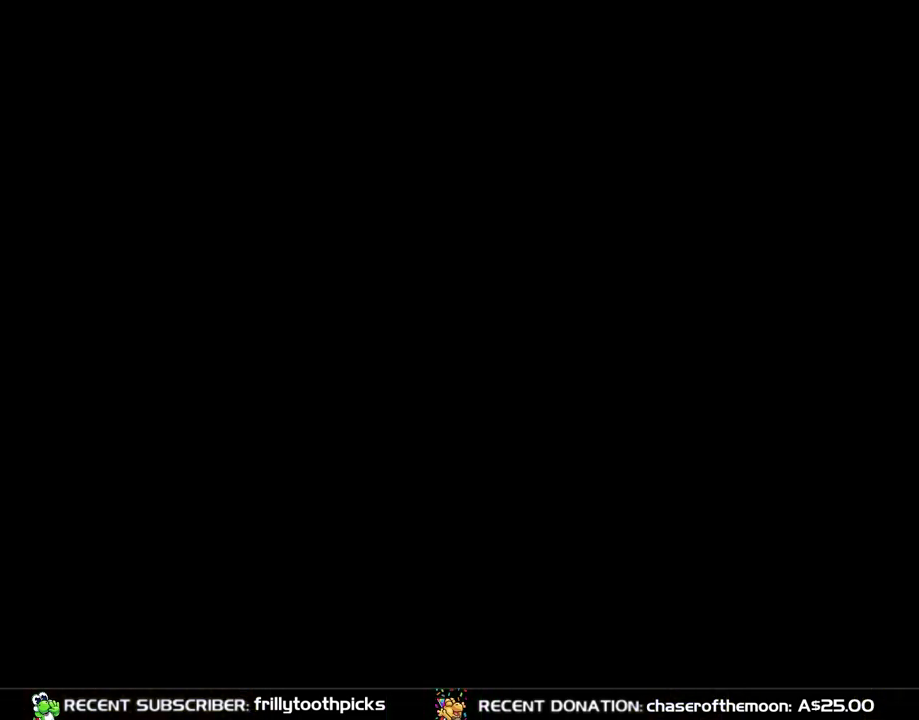
{"buttons": [], "events": []}
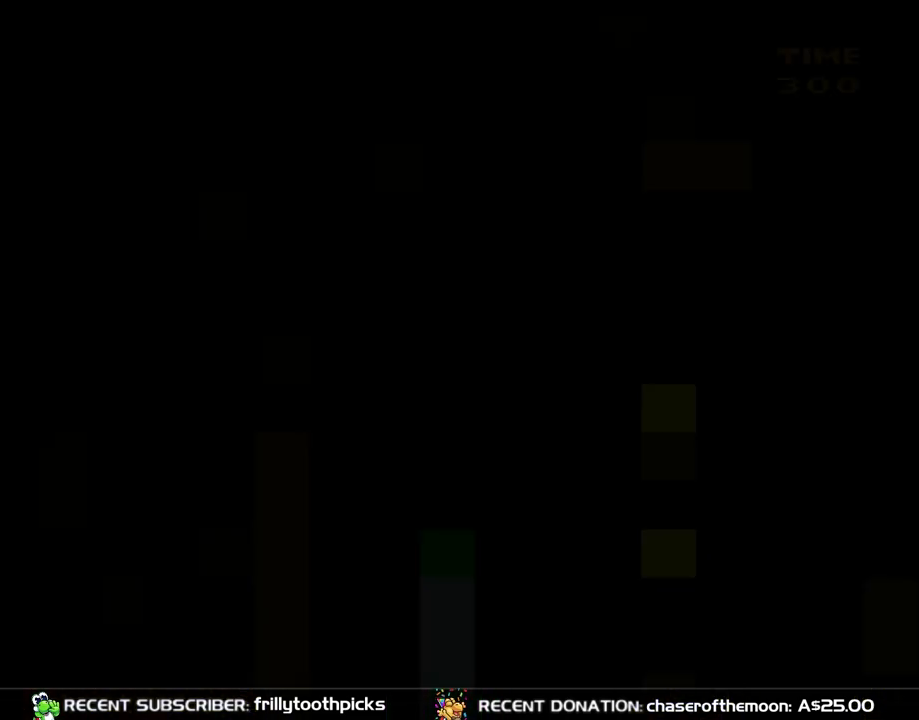
{"buttons": ["Y"], "events": [[117, "Y", "down"]]}
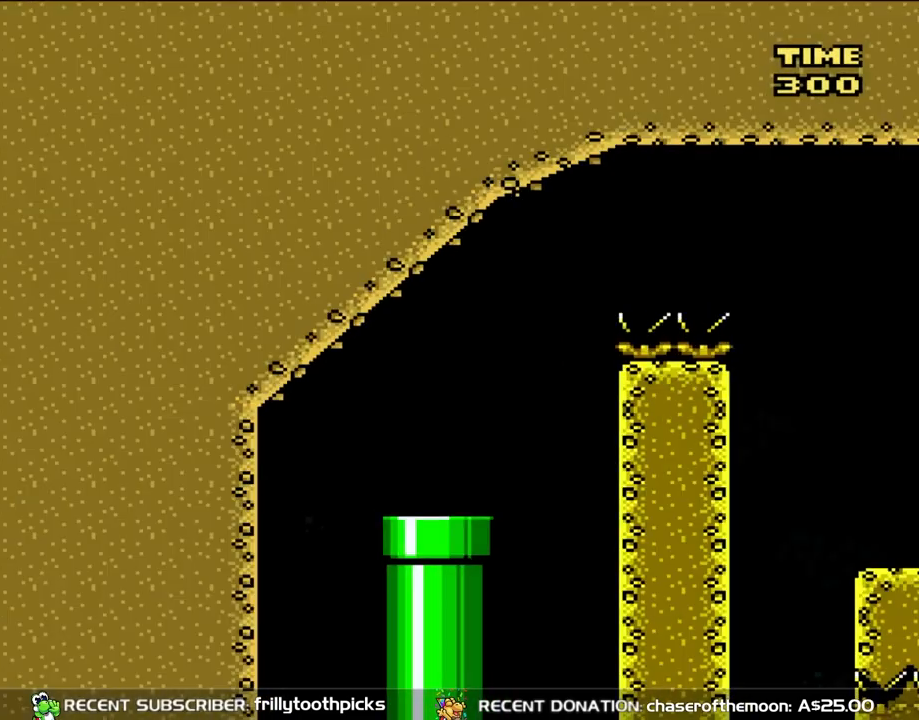
{"buttons": ["Y"], "events": []}
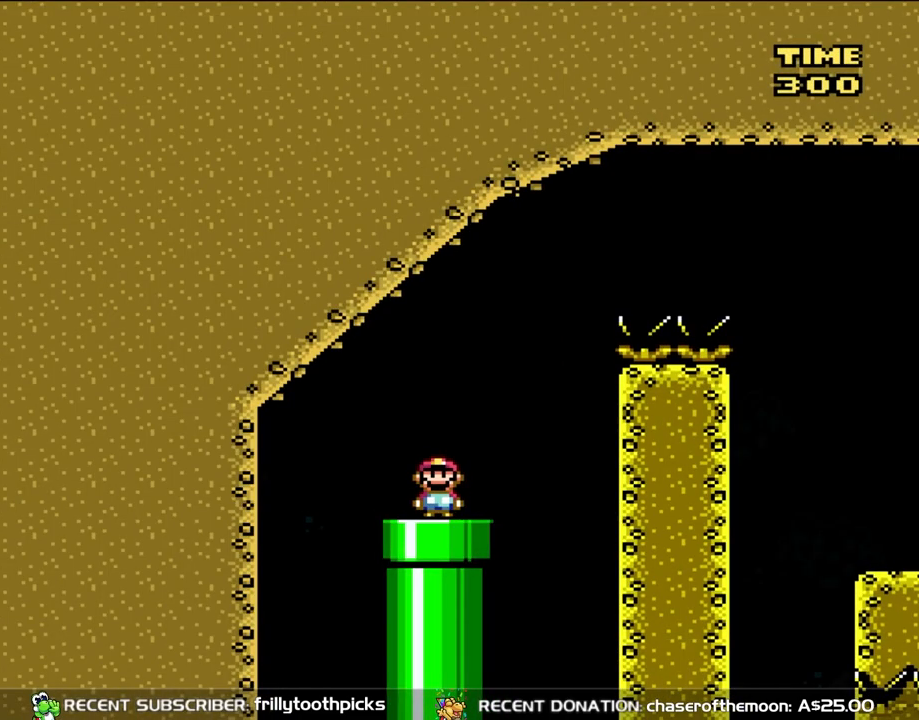
{"buttons": ["B", "Y", "DPAD_RIGHT"], "events": [[183, "DPAD_RIGHT", "down"], [450, "B", "down"]]}
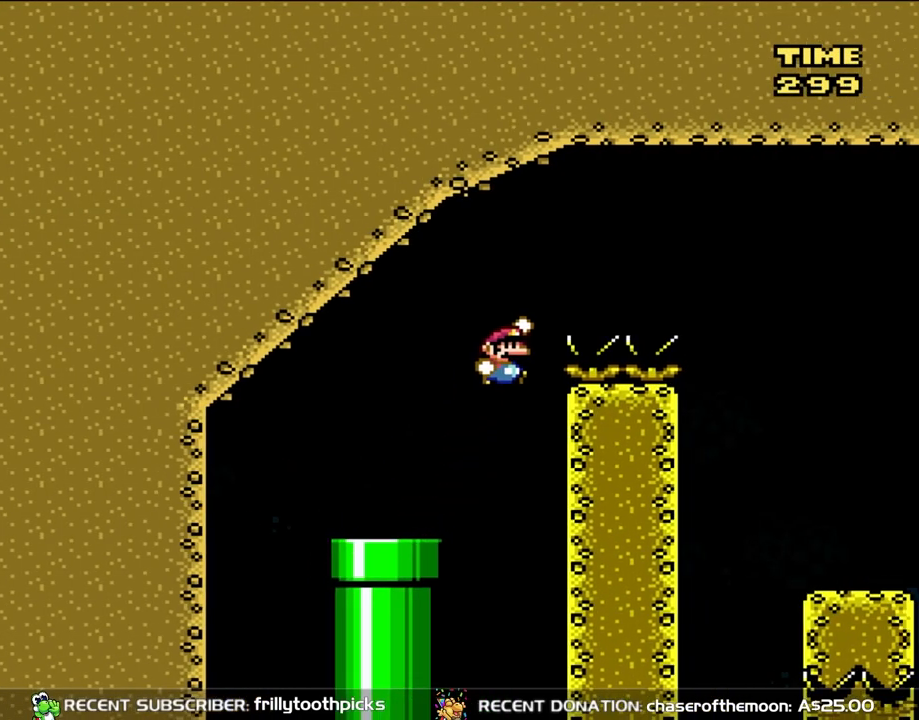
{"buttons": ["Y", "DPAD_RIGHT"], "events": [[467, "B", "up"]]}
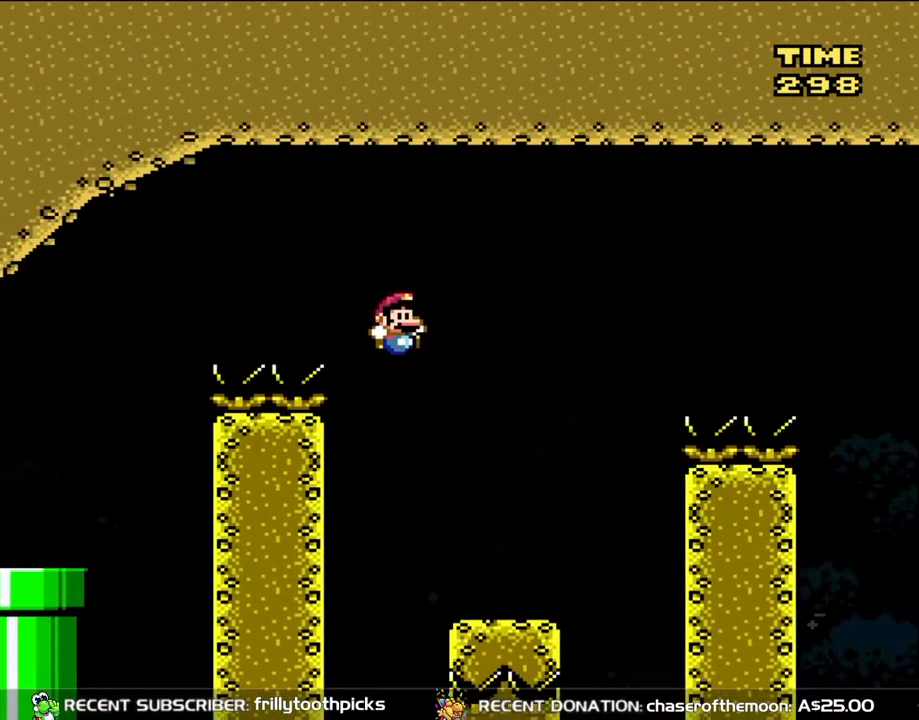
{"buttons": ["B", "Y", "DPAD_RIGHT"], "events": [[117, "DPAD_LEFT", "down"], [117, "DPAD_RIGHT", "up"], [200, "DPAD_LEFT", "up"], [217, "DPAD_RIGHT", "down"], [483, "B", "down"]]}
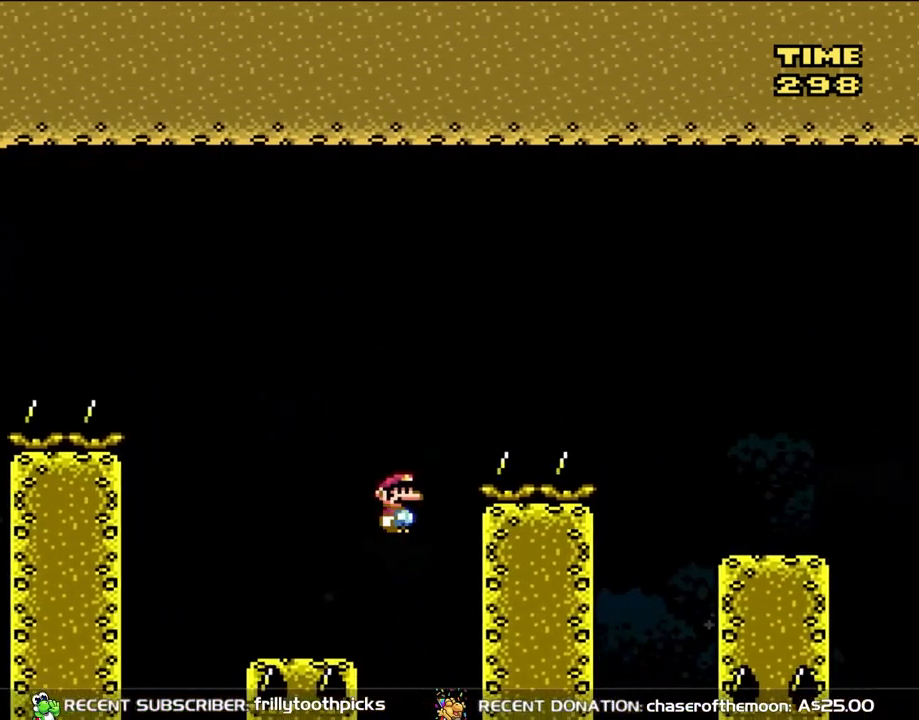
{"buttons": ["Y", "DPAD_RIGHT"], "events": [[283, "B", "up"]]}
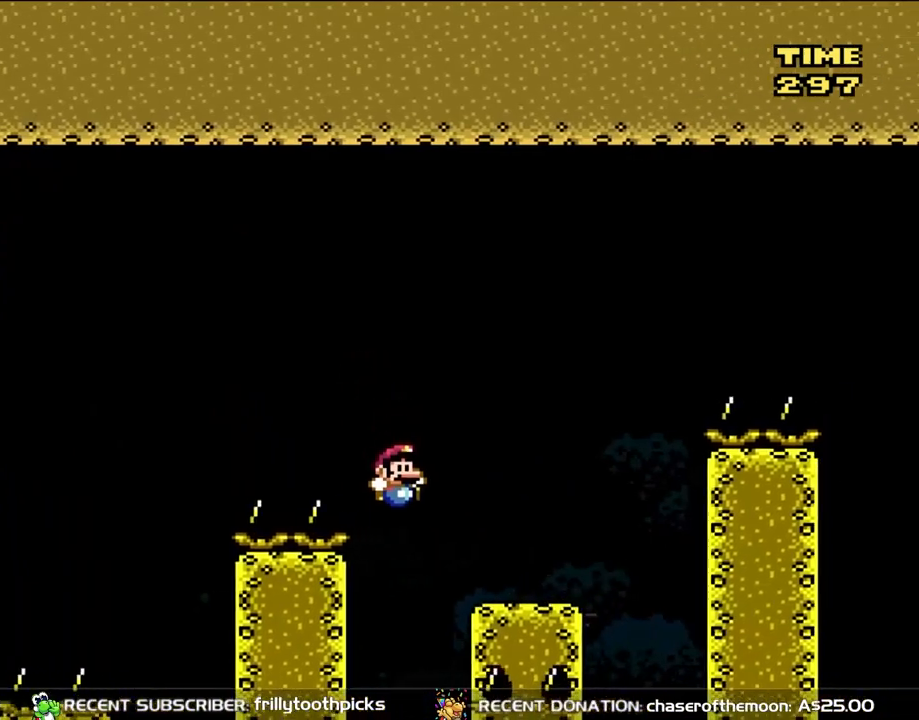
{"buttons": ["B", "Y", "DPAD_RIGHT"], "events": [[417, "B", "down"]]}